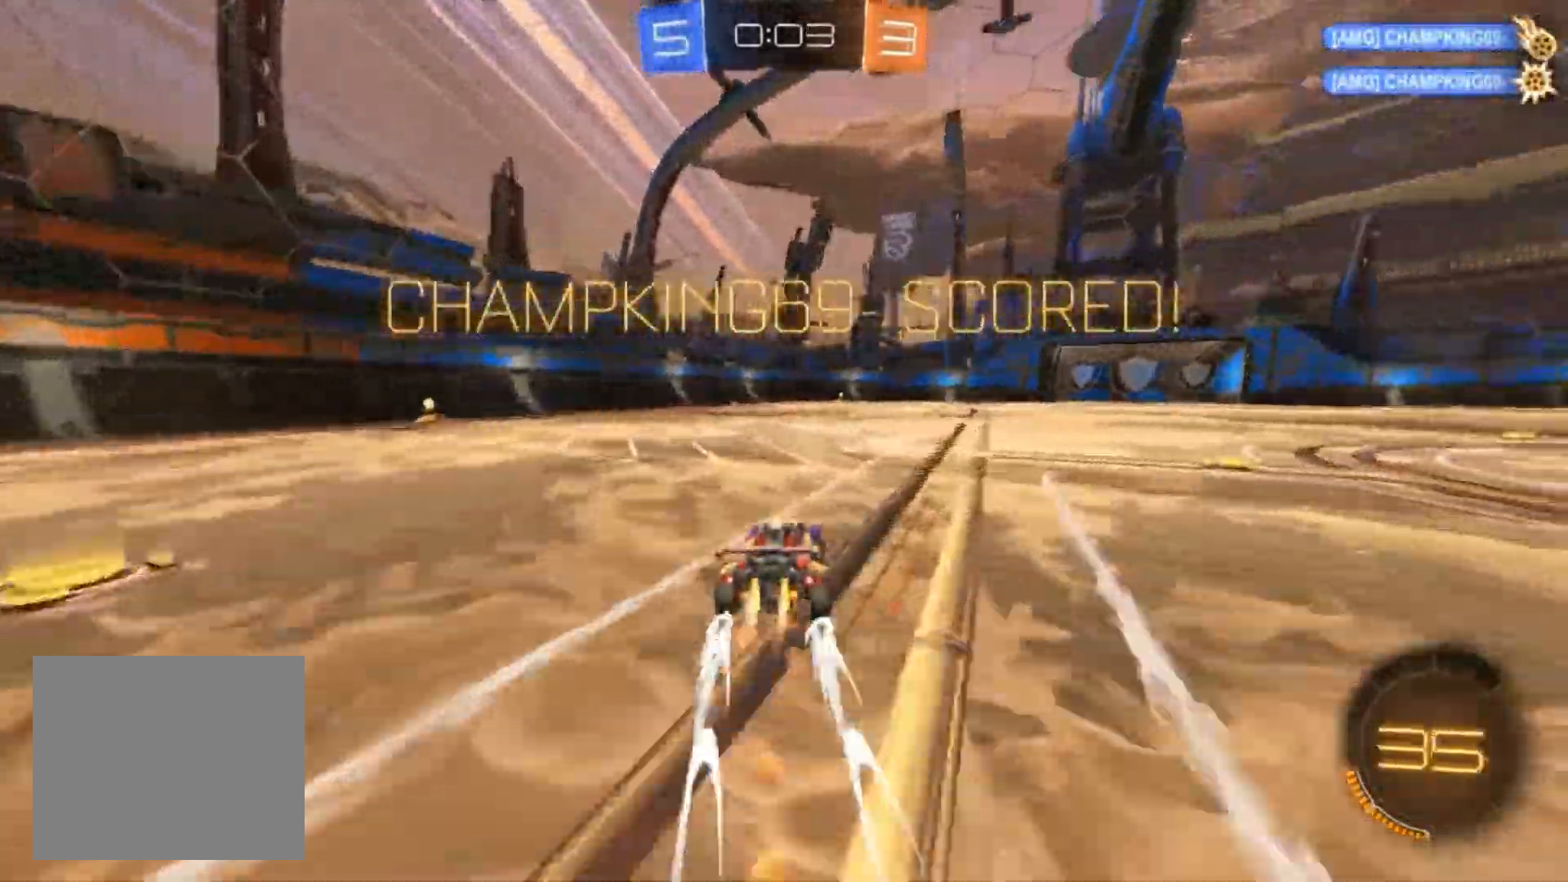
Gameplay with a controller (PlayStation layout); each line is a JSON object with the inputs held at the frame after it. "events" lists button and stick changes between this image and that frame as [ms after this image, input, new state], when the widget could be followed in between. Not read: right_stick.
{"buttons": ["CROSS", "CIRCLE", "SQUARE", "R2"], "left_stick": "up-left", "events": [[317, "CROSS", "down"], [333, "left_stick", "up-left"], [367, "CIRCLE", "up"], [433, "CIRCLE", "down"], [500, "SQUARE", "down"]]}
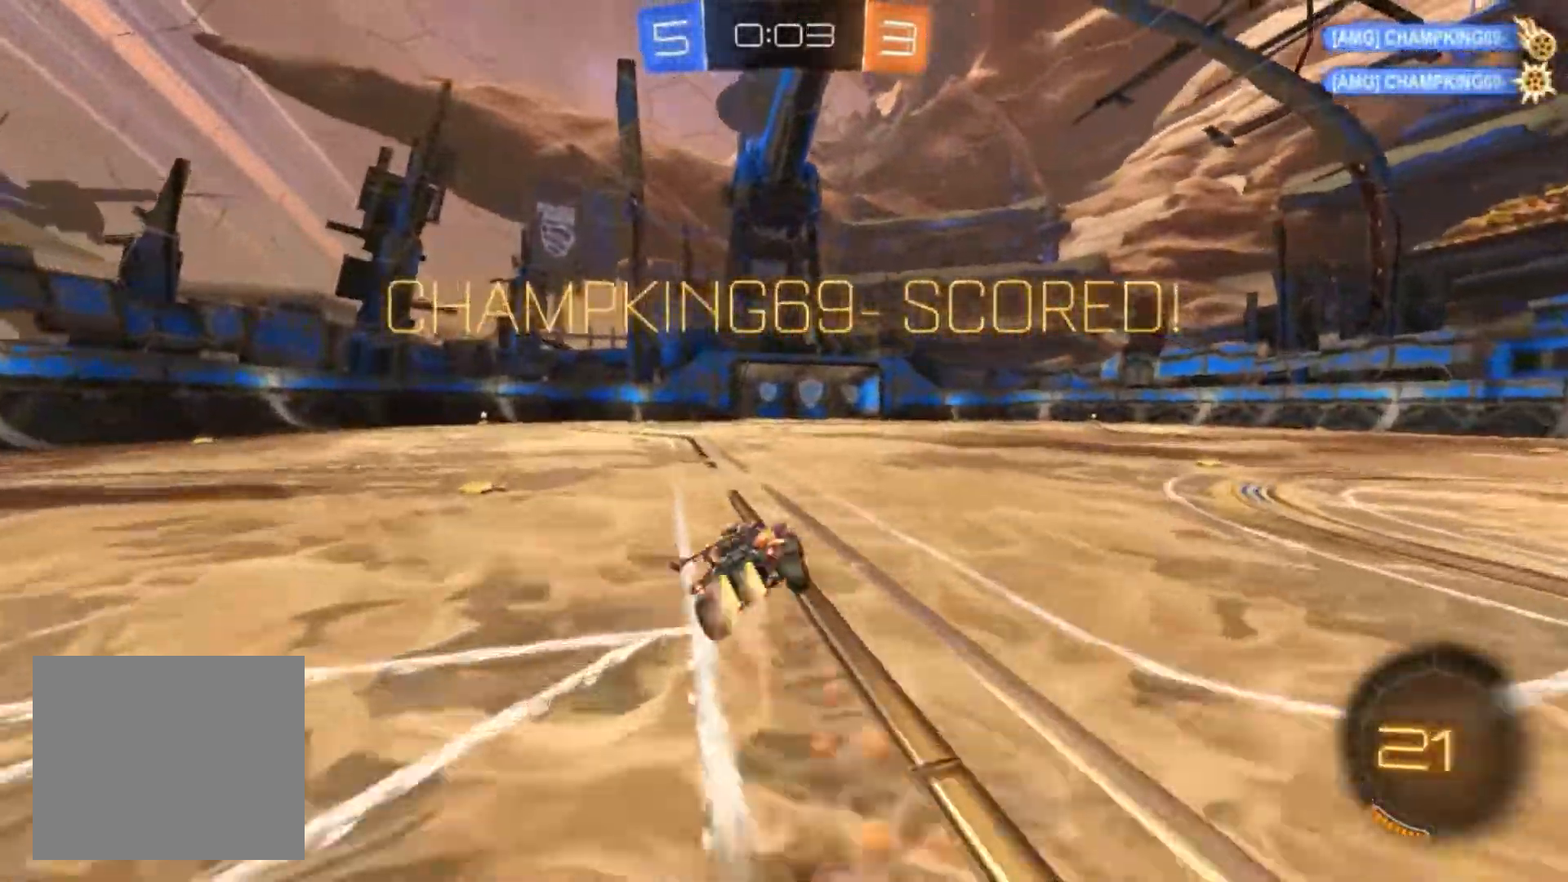
{"buttons": ["CROSS", "R1", "R2"], "left_stick": "center", "events": [[67, "CIRCLE", "up"], [150, "SQUARE", "up"], [167, "left_stick", "center"], [483, "R1", "down"]]}
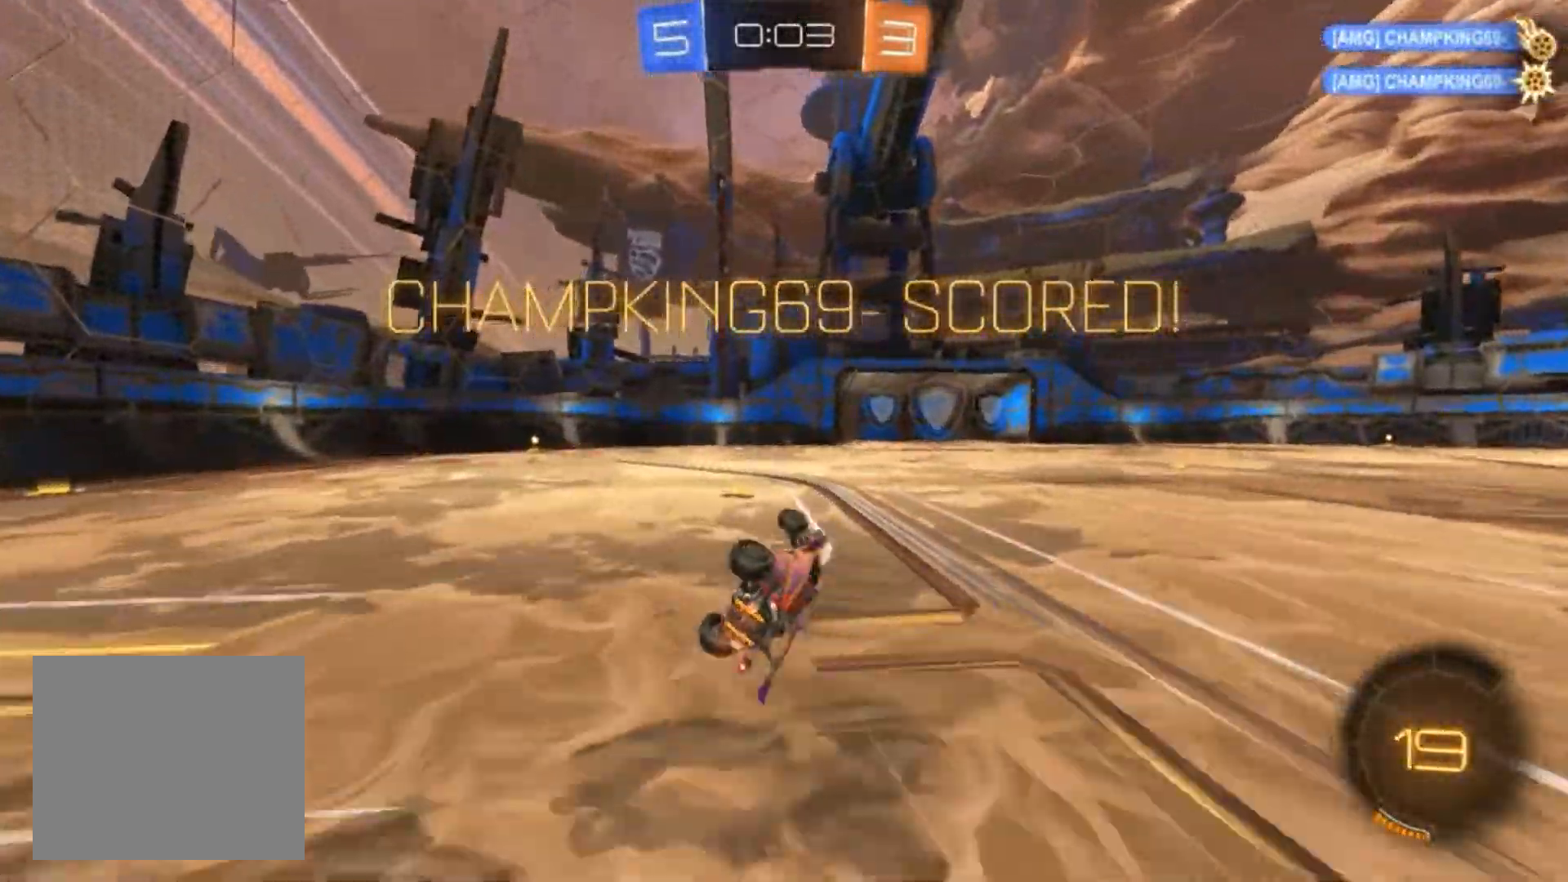
{"buttons": ["CROSS"], "left_stick": "center", "events": [[33, "R1", "up"], [83, "R2", "up"]]}
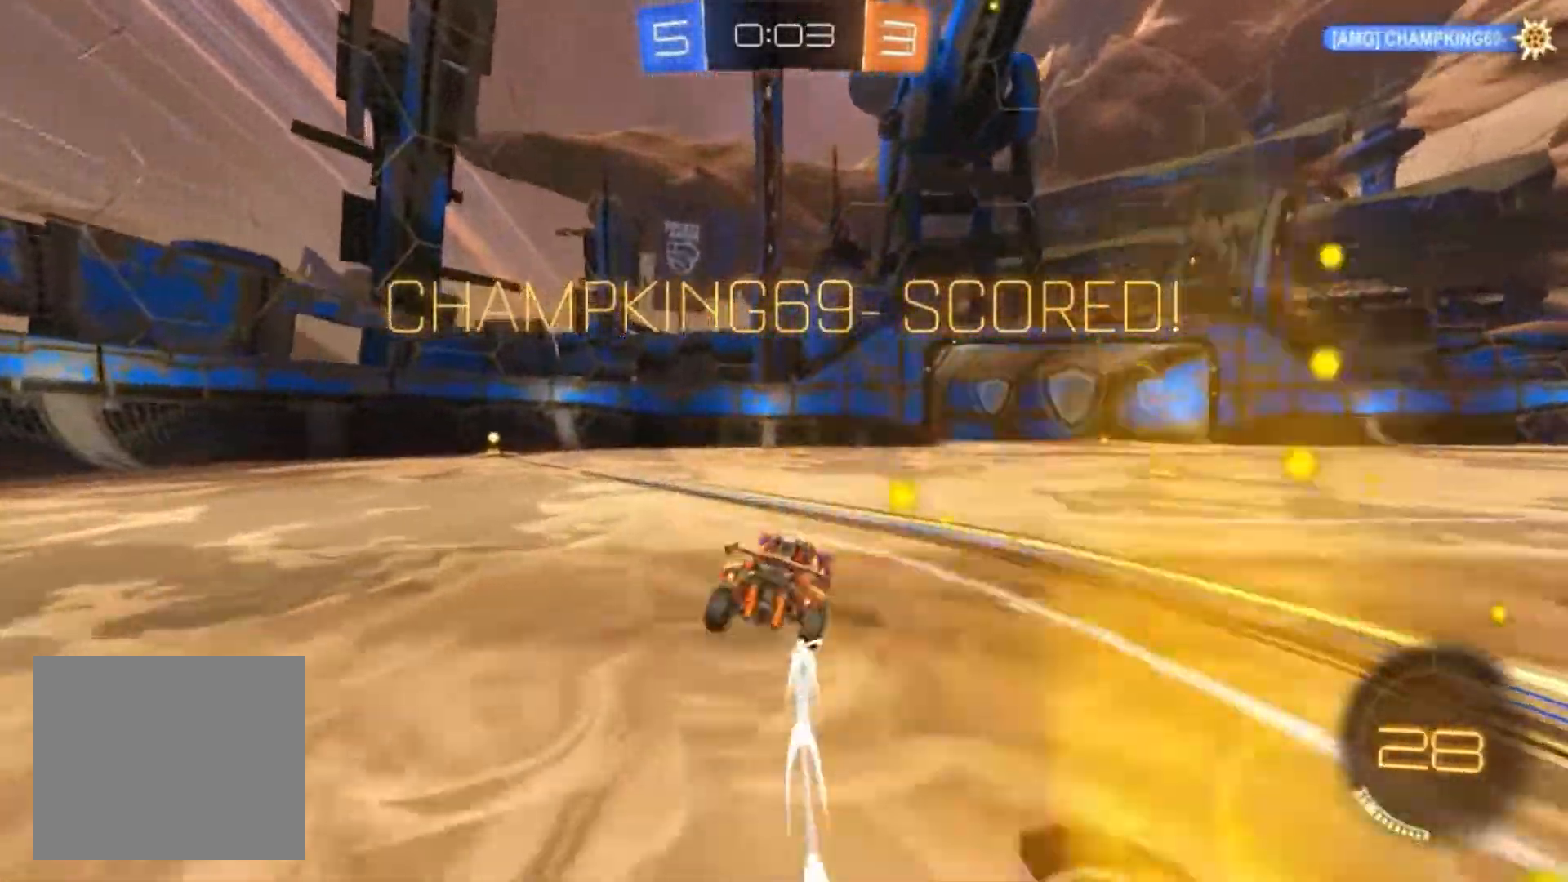
{"buttons": [], "left_stick": "right", "events": [[333, "left_stick", "right"], [400, "CROSS", "up"]]}
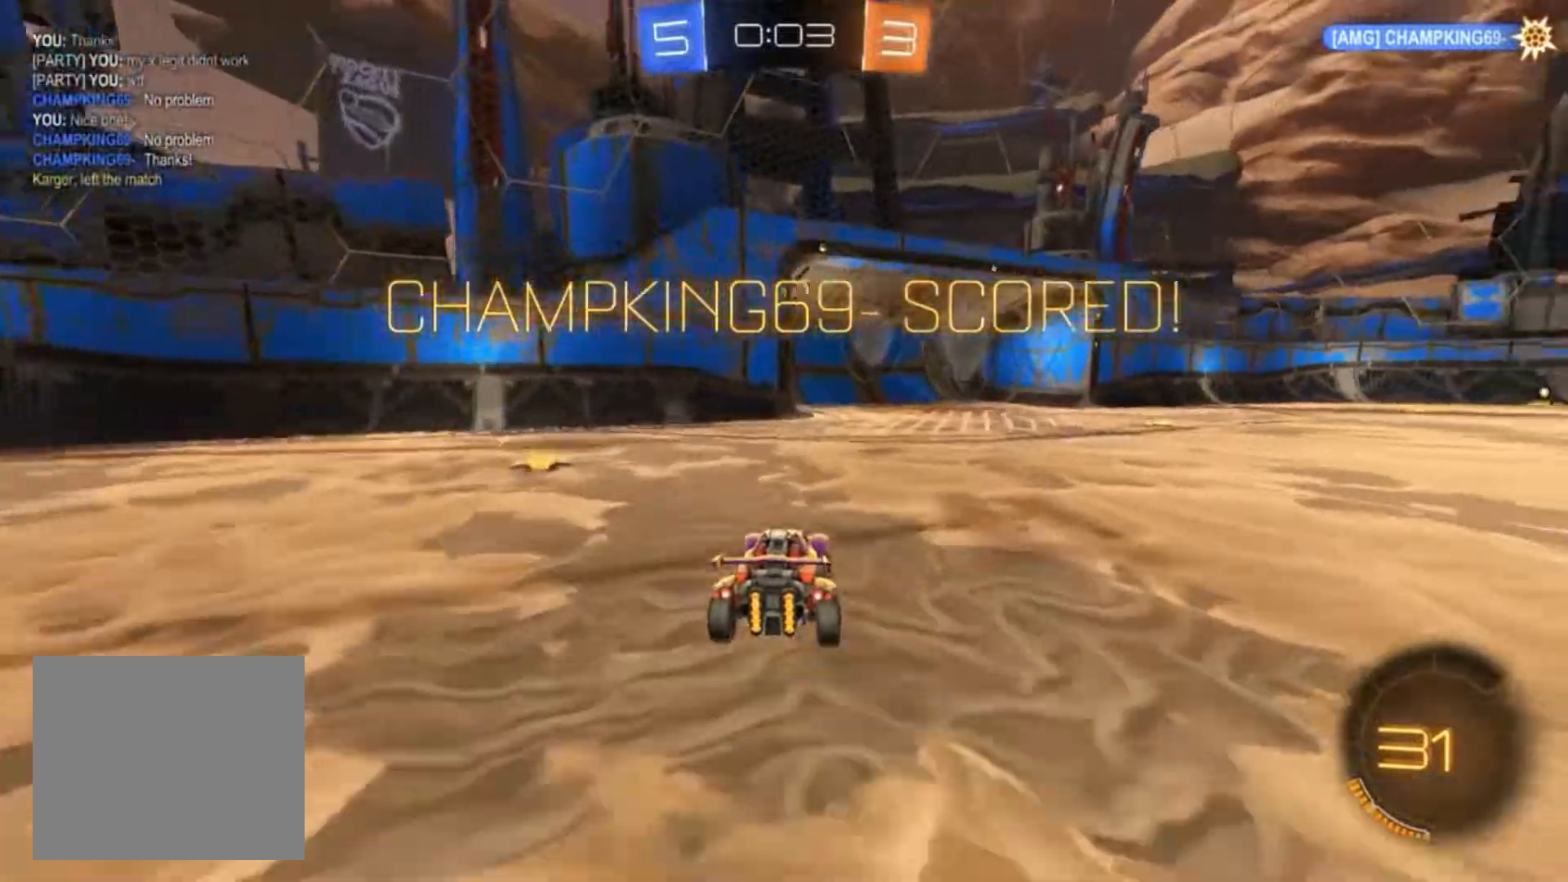
{"buttons": [], "left_stick": "center", "events": [[67, "left_stick", "center"]]}
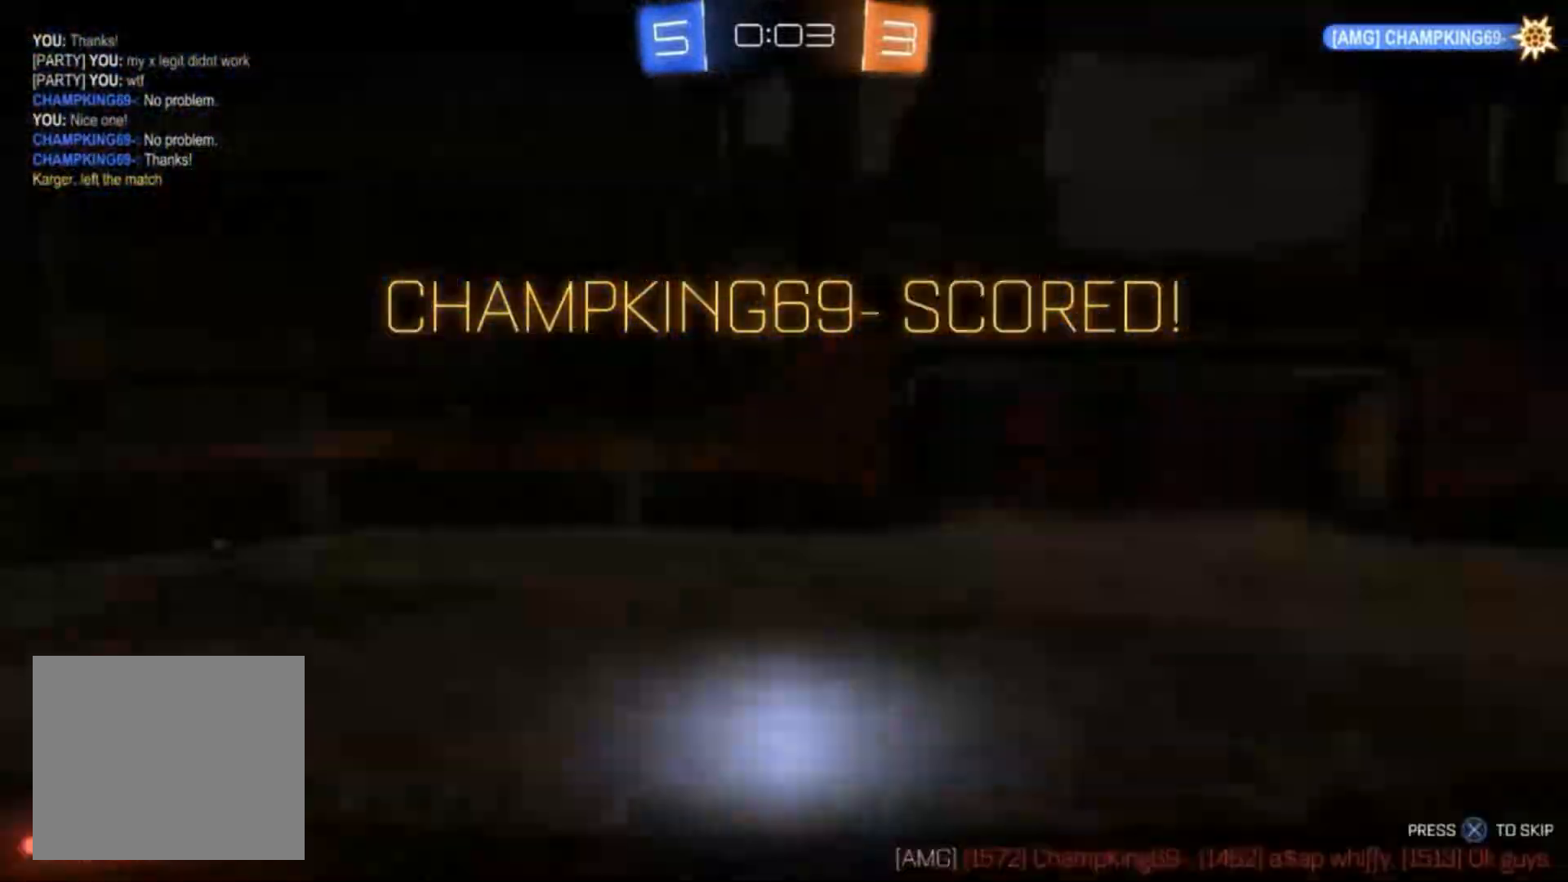
{"buttons": [], "left_stick": "center", "events": []}
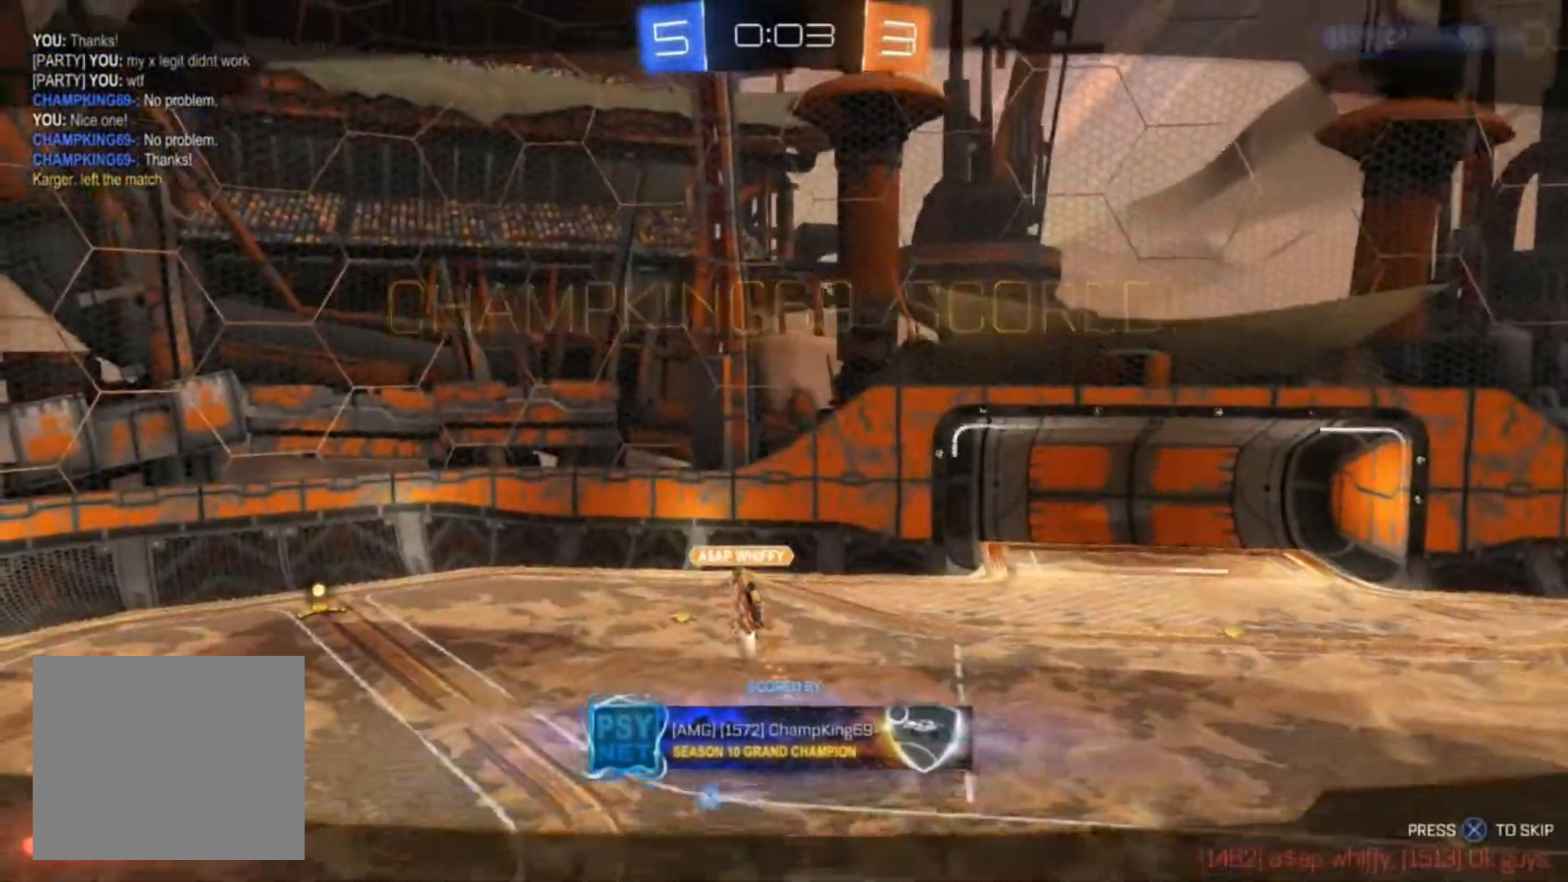
{"buttons": [], "left_stick": "center", "events": []}
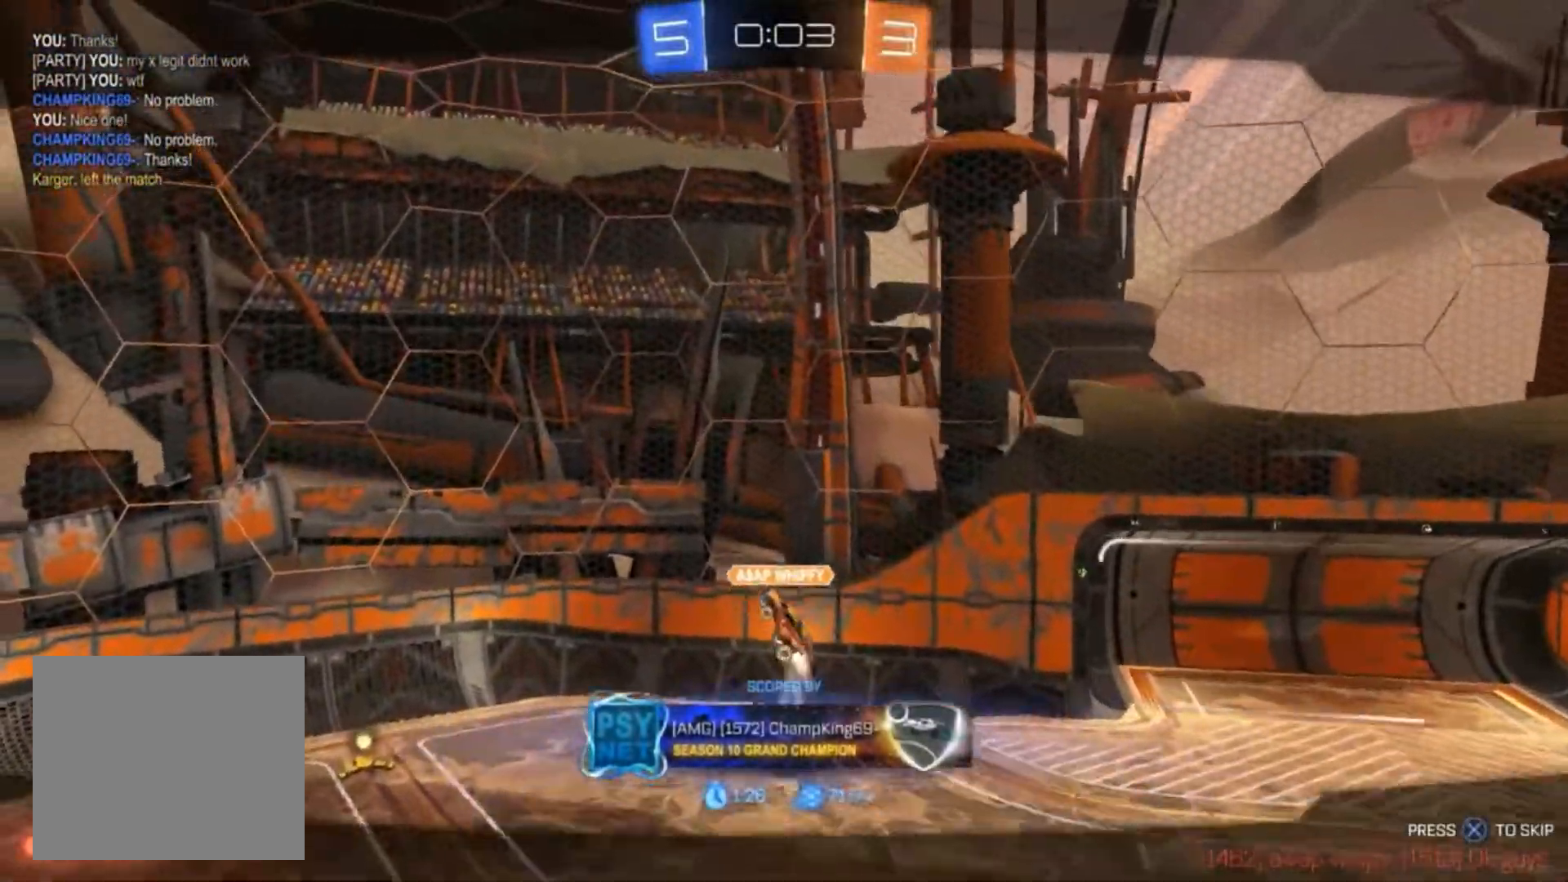
{"buttons": [], "left_stick": "center", "events": []}
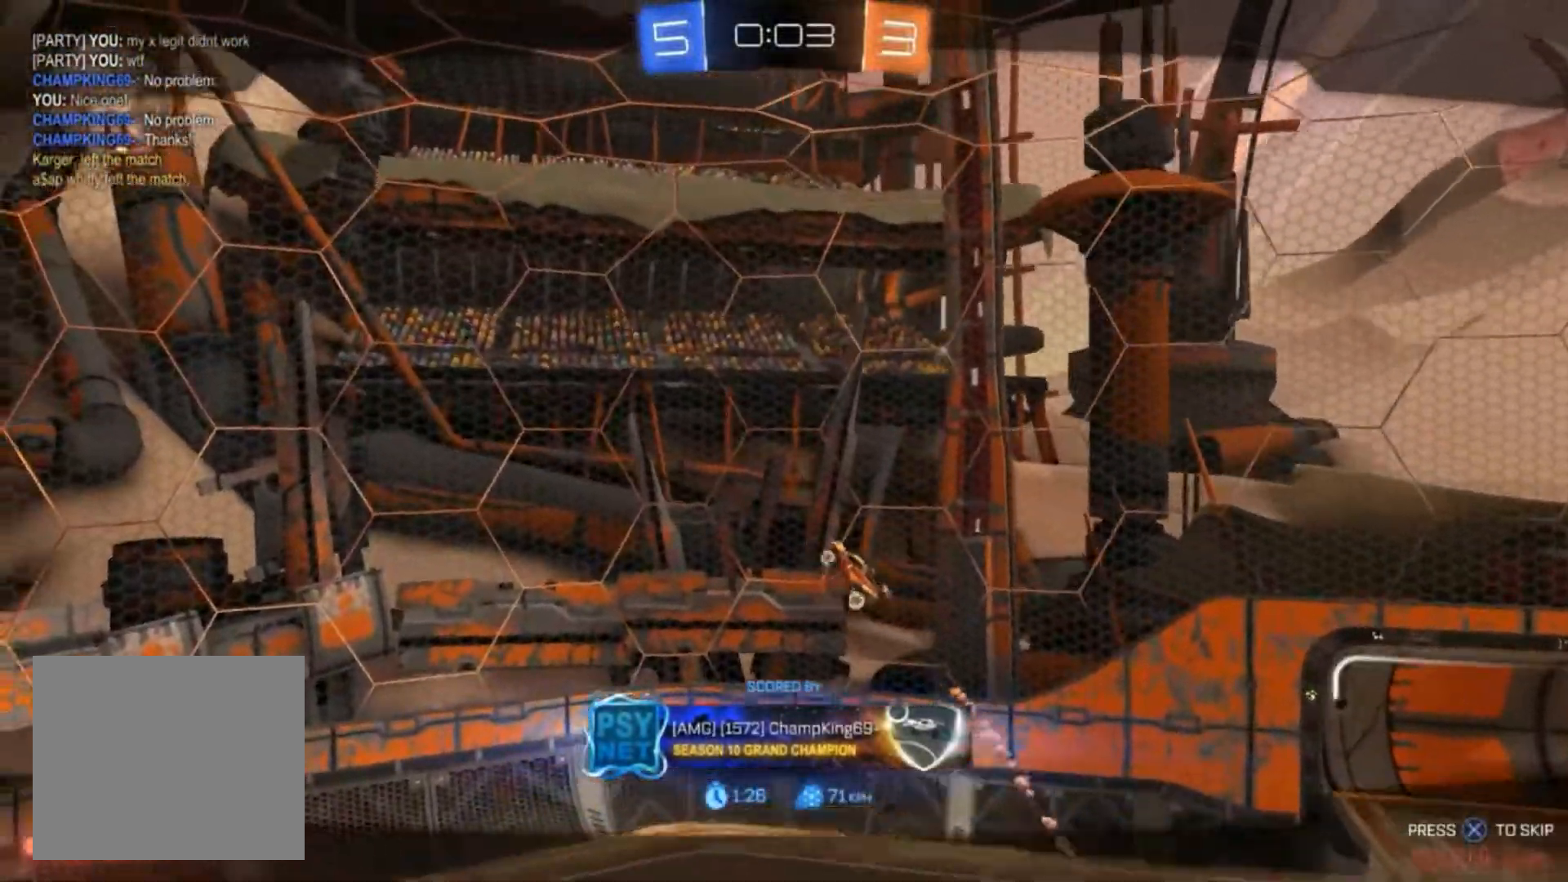
{"buttons": [], "left_stick": "center", "events": []}
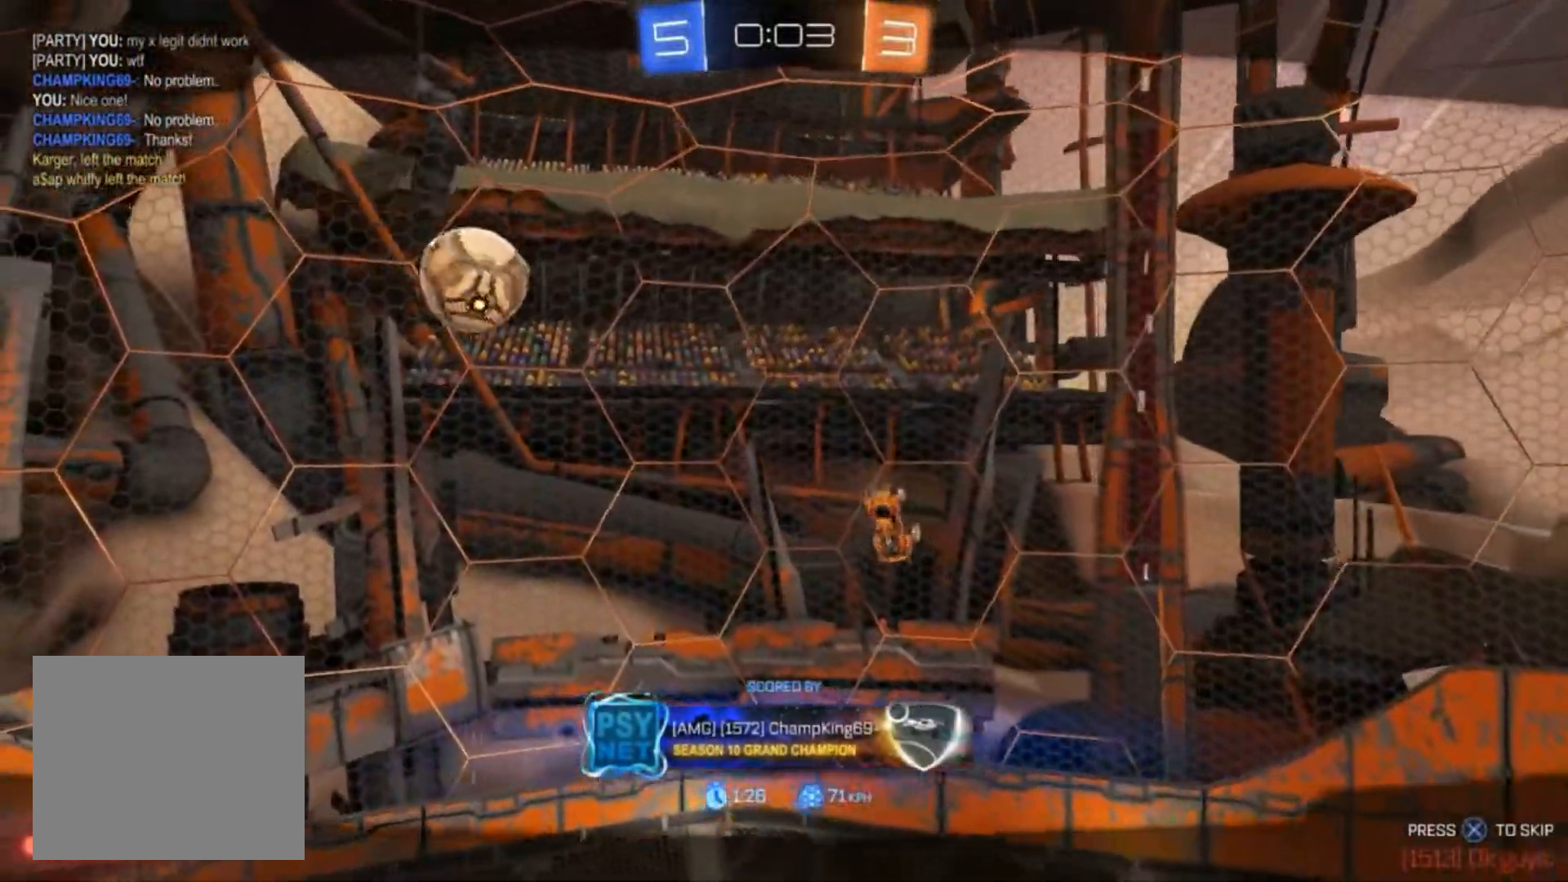
{"buttons": [], "left_stick": "center", "events": []}
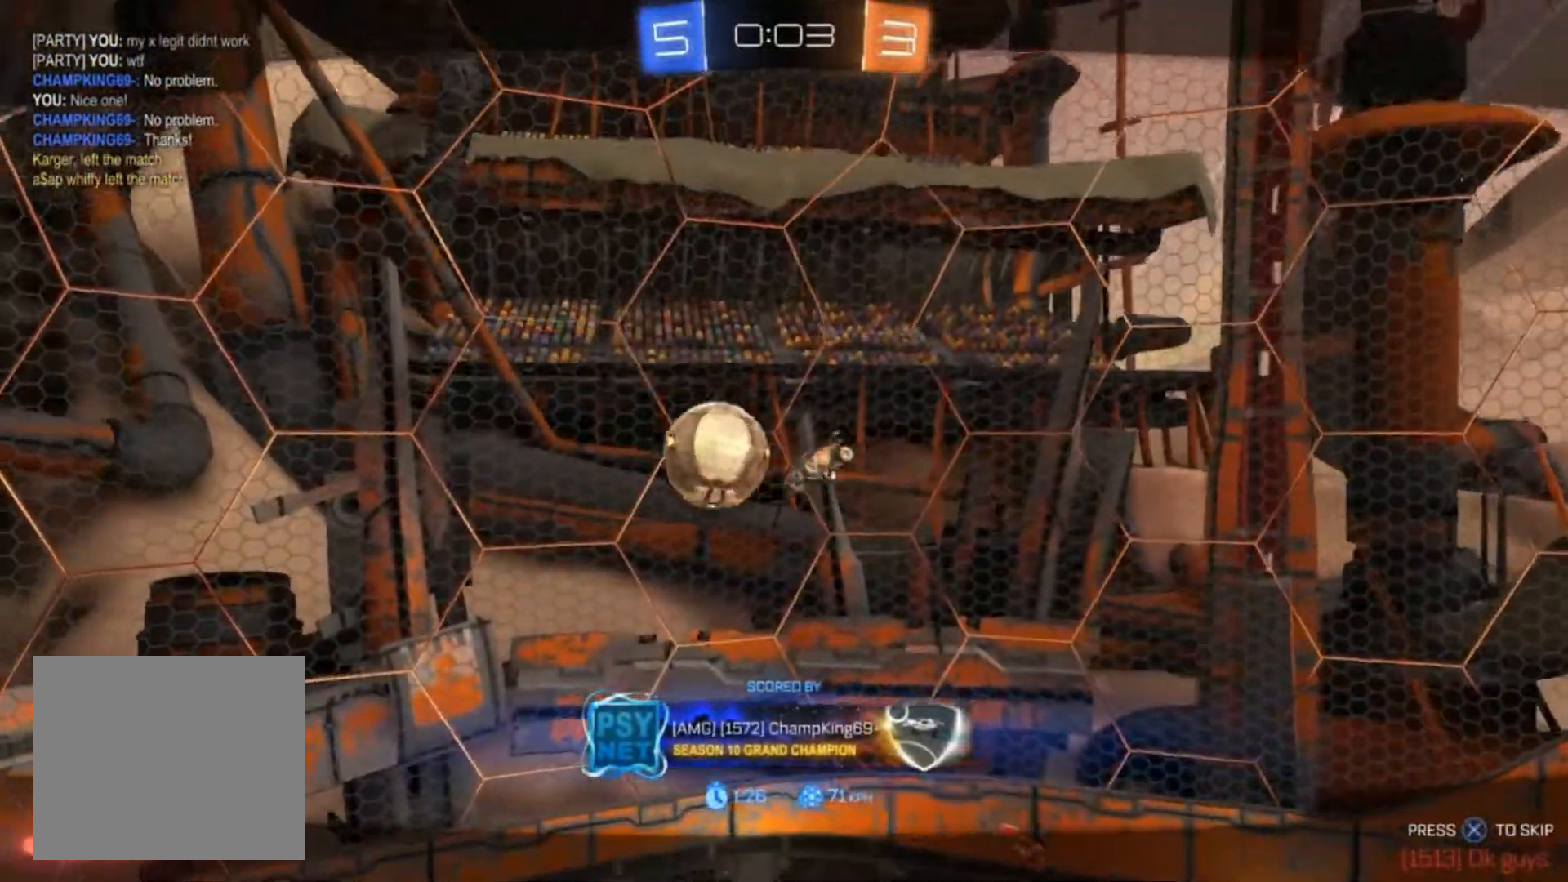
{"buttons": [], "left_stick": "center", "events": []}
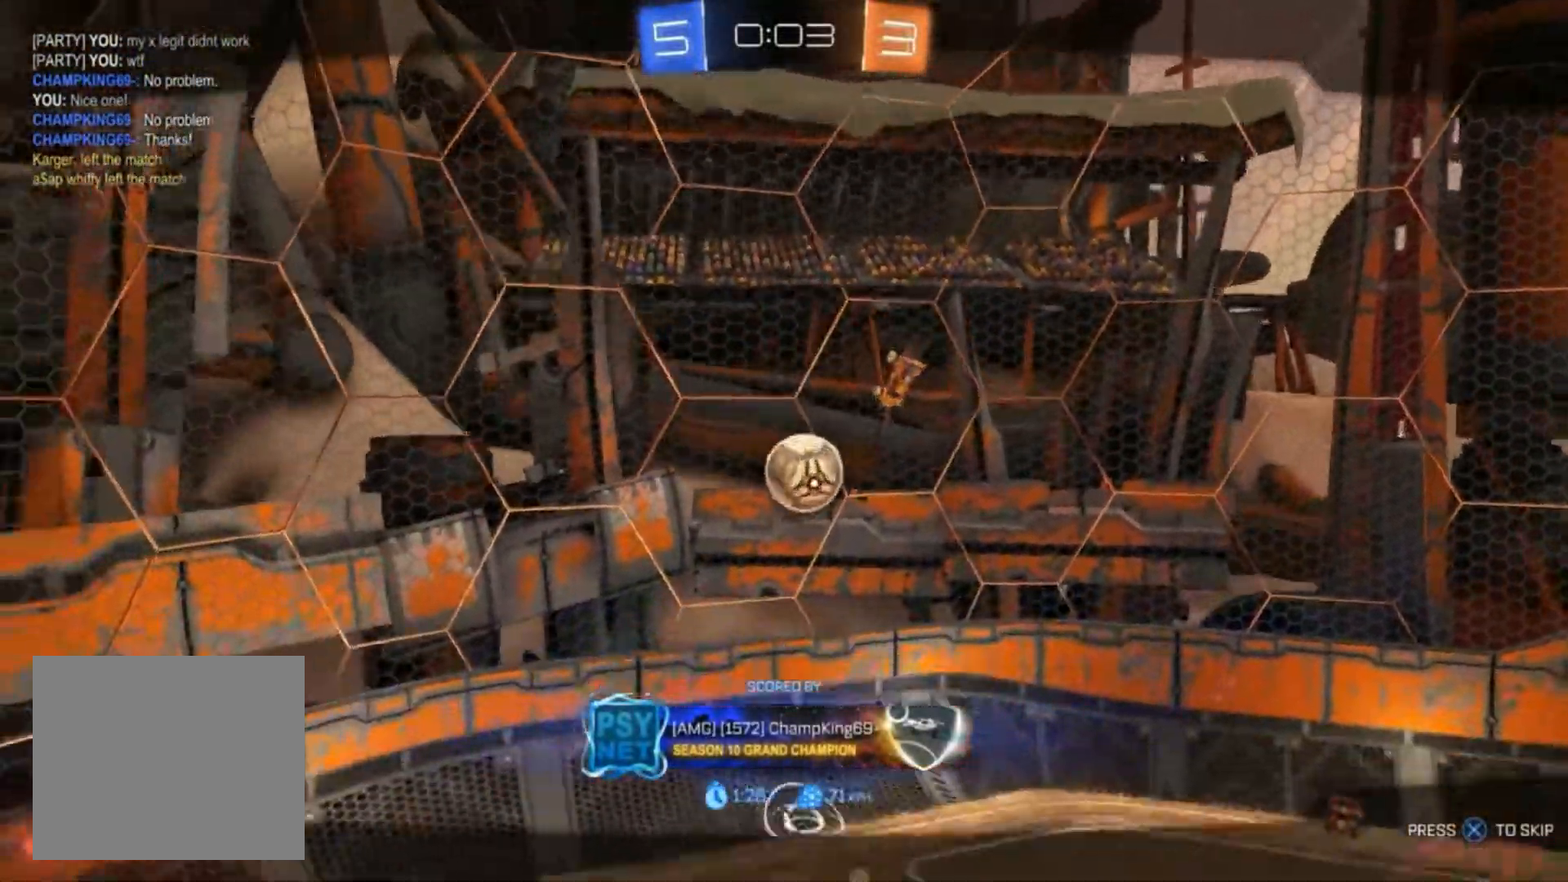
{"buttons": [], "left_stick": "center", "events": []}
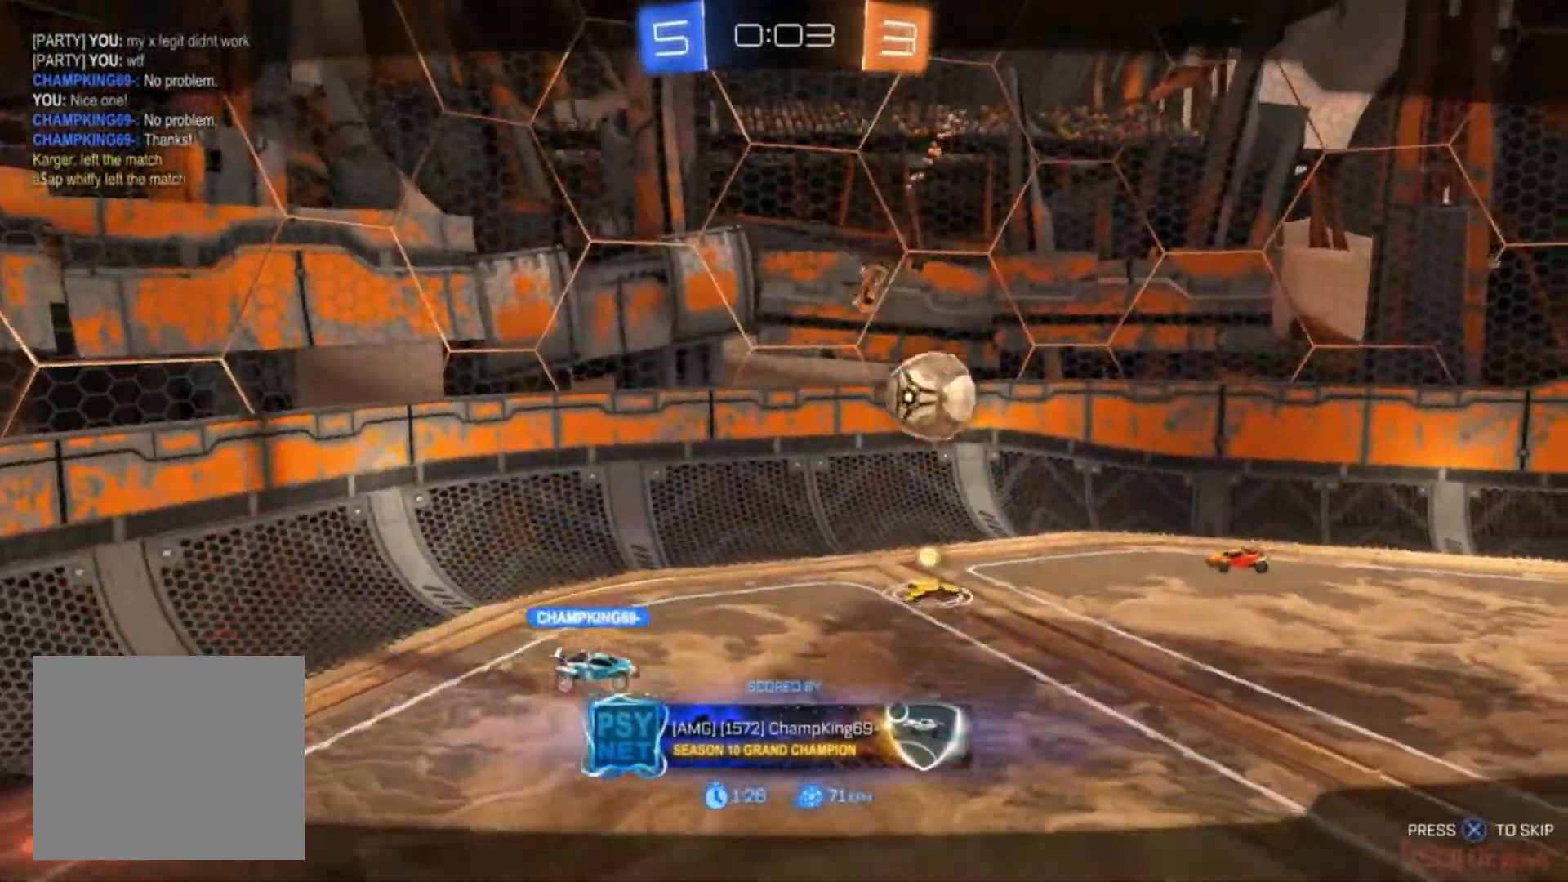
{"buttons": [], "left_stick": "center", "events": []}
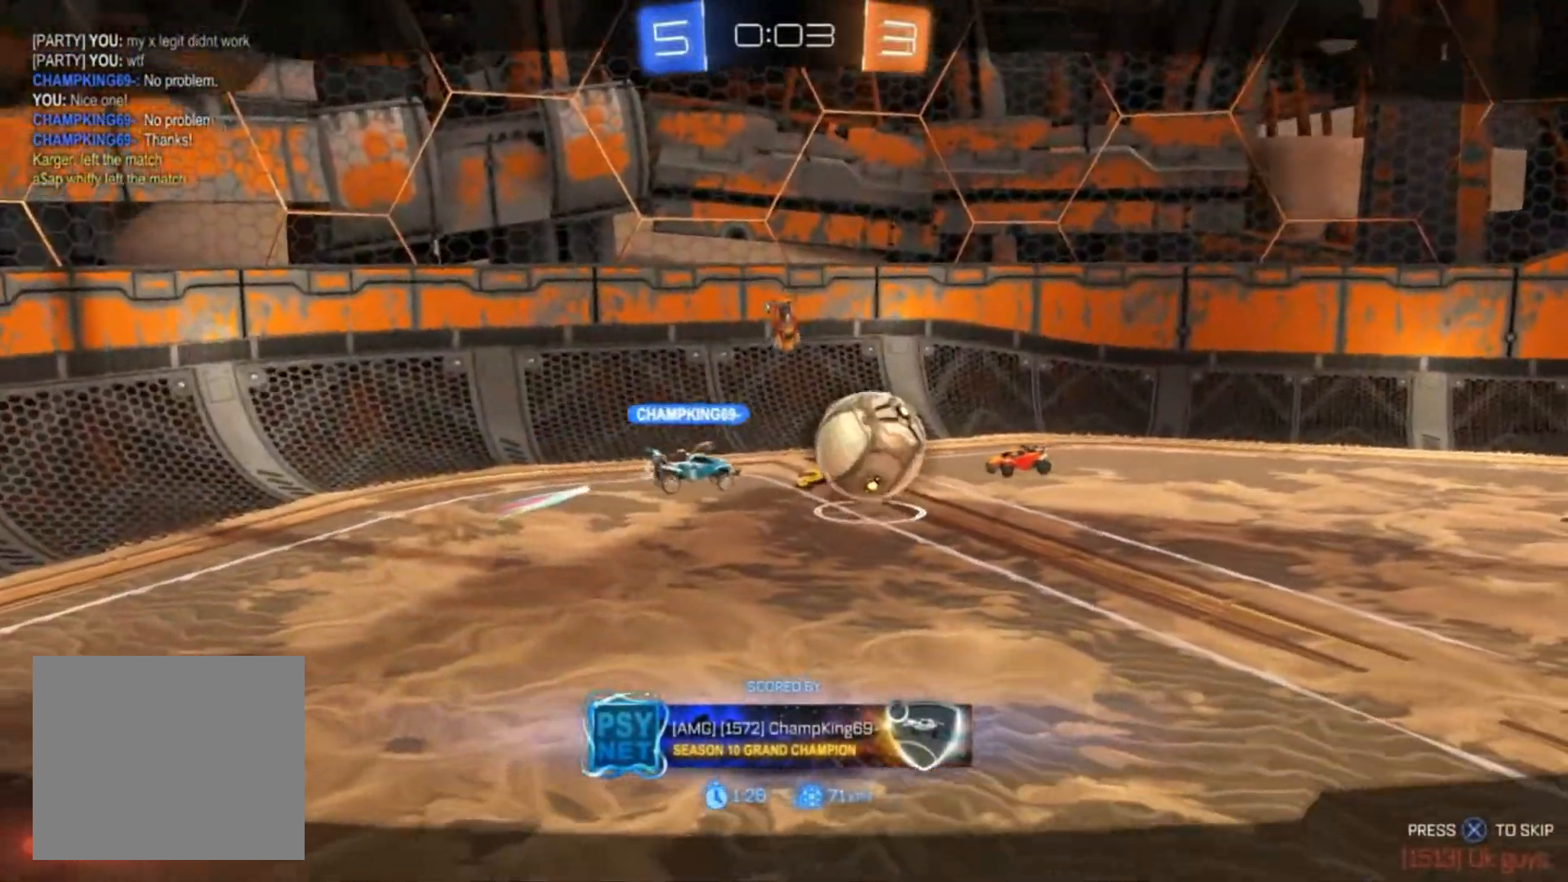
{"buttons": [], "left_stick": "center", "events": []}
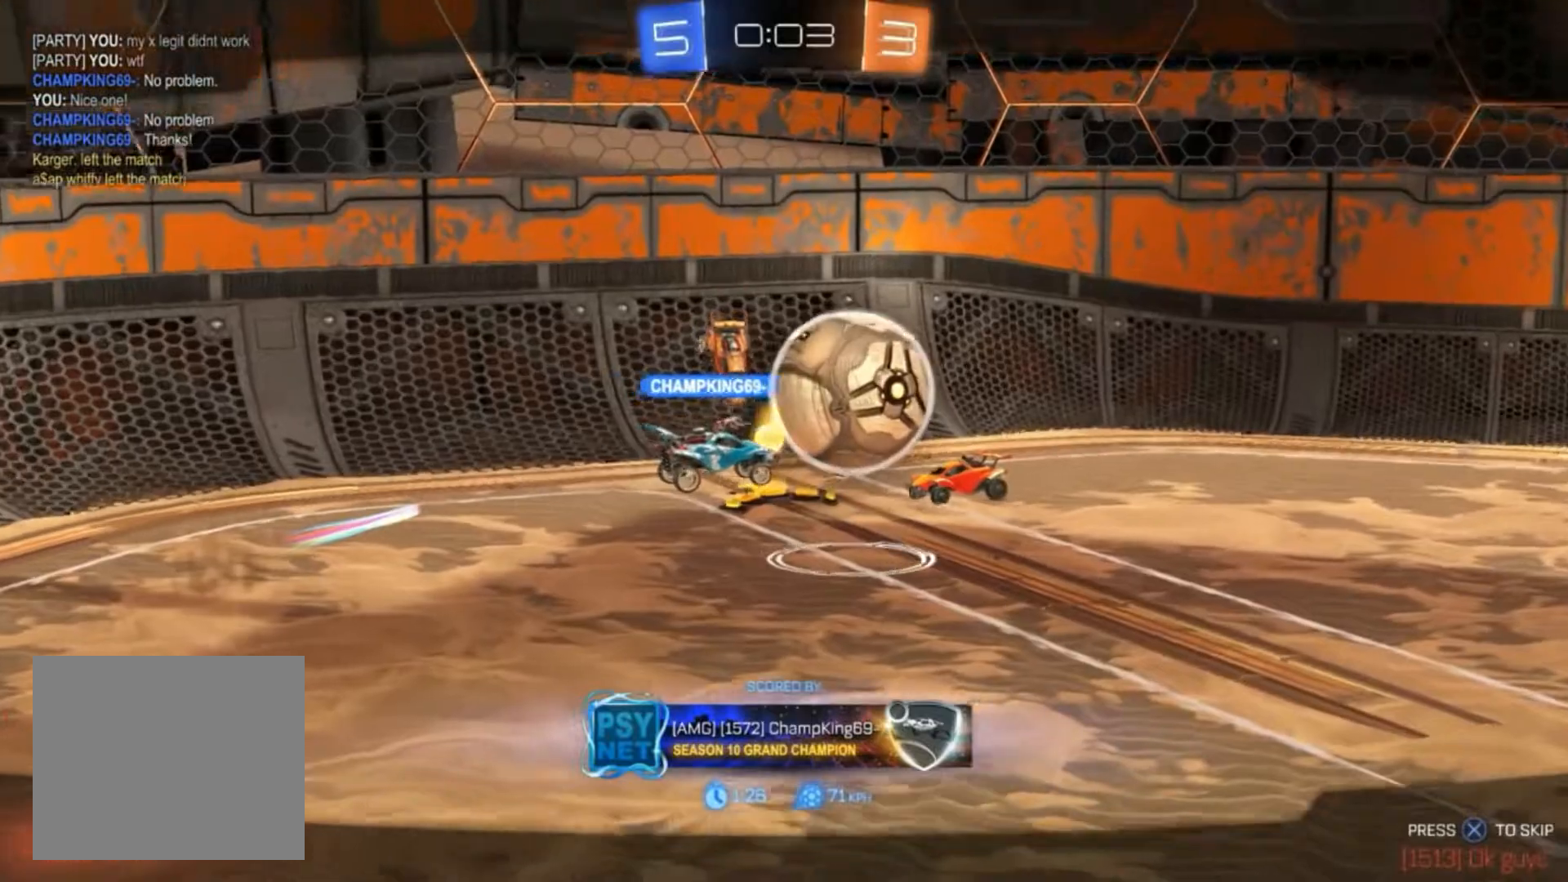
{"buttons": [], "left_stick": "center", "events": []}
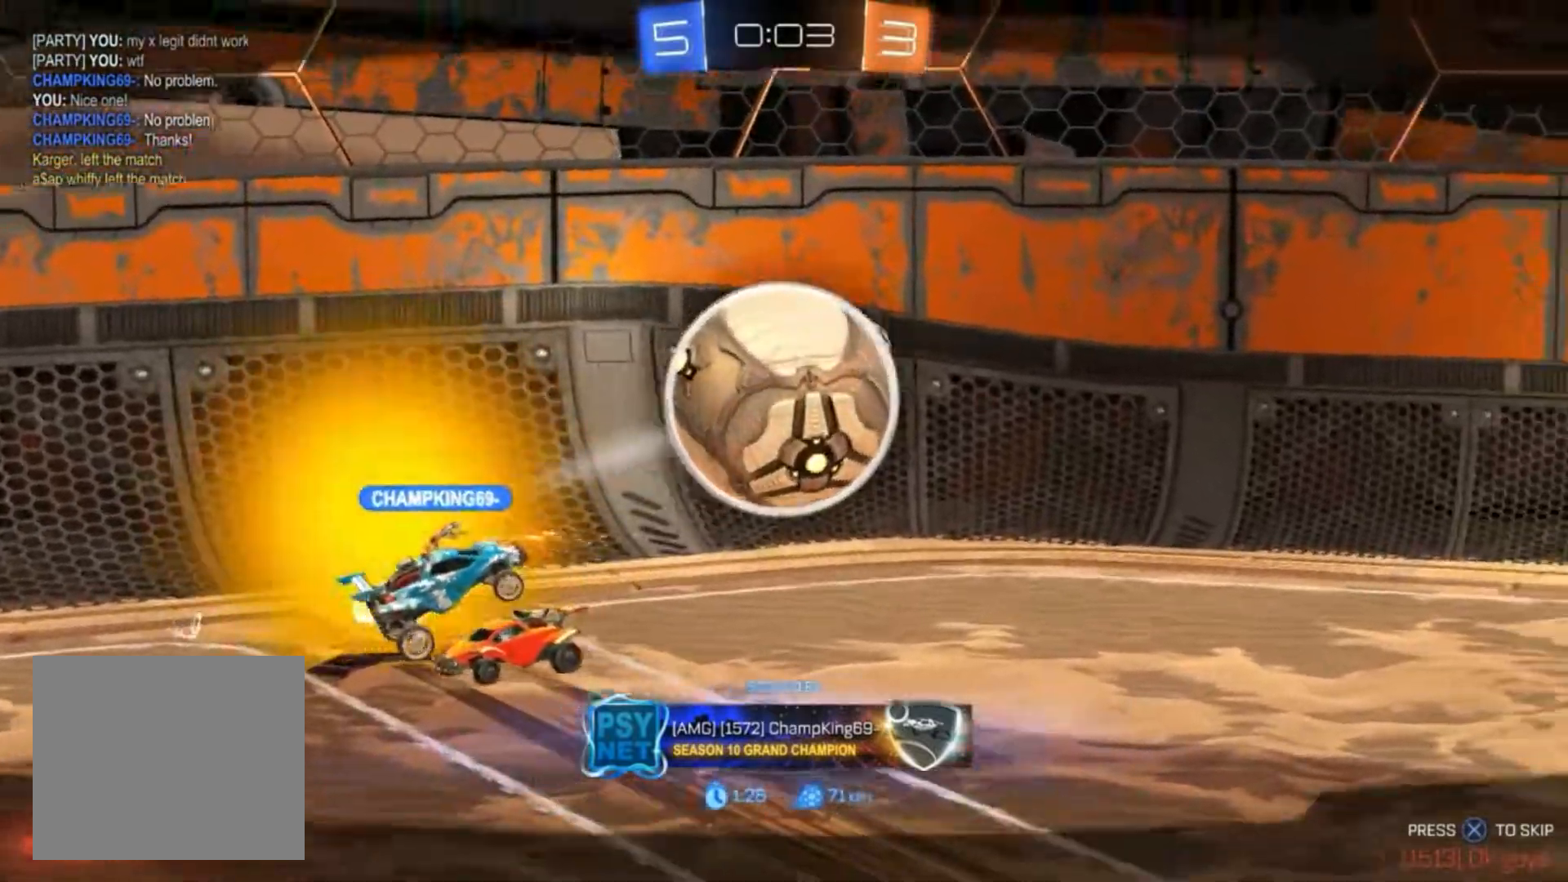
{"buttons": [], "left_stick": "center", "events": [[200, "CROSS", "down"], [317, "CROSS", "up"]]}
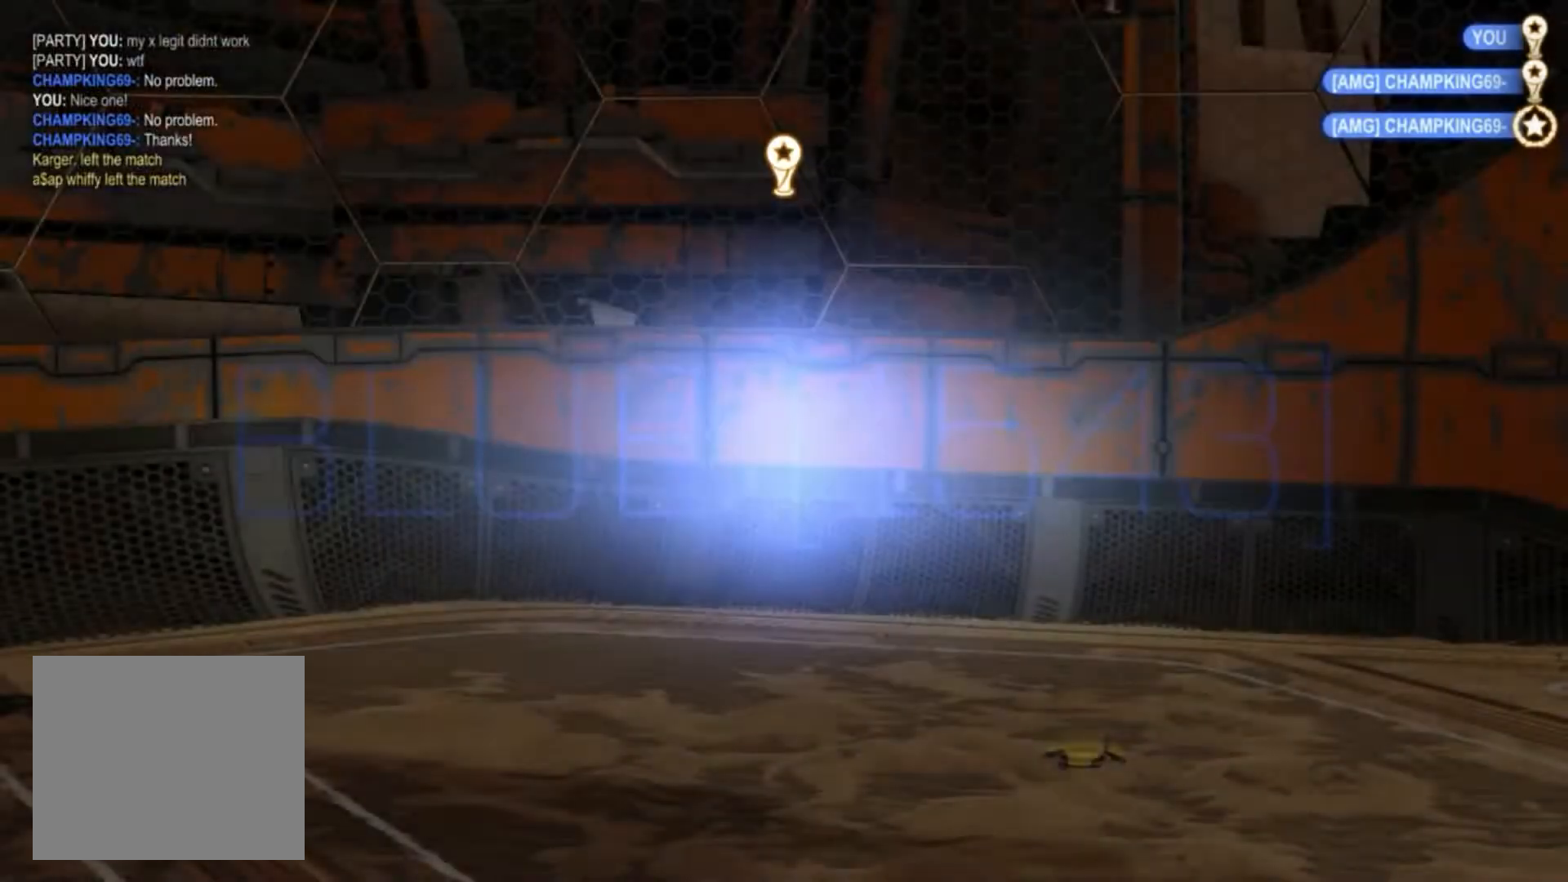
{"buttons": [], "left_stick": "center", "events": []}
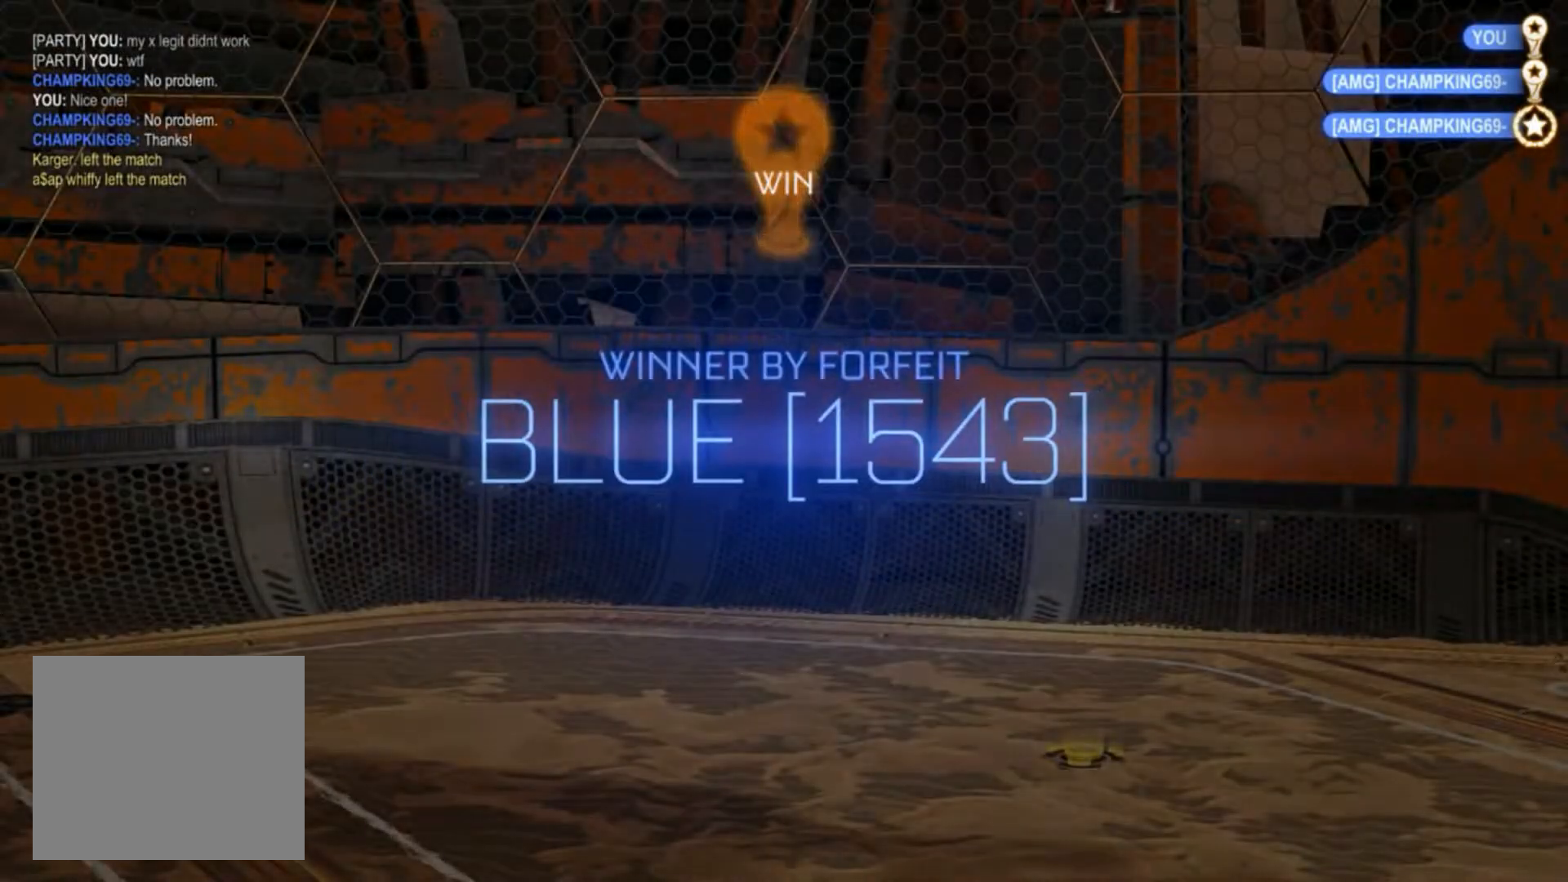
{"buttons": [], "left_stick": "center", "events": [[217, "DPAD_UP", "down"], [300, "DPAD_UP", "up"], [417, "DPAD_UP", "down"], [483, "DPAD_UP", "up"]]}
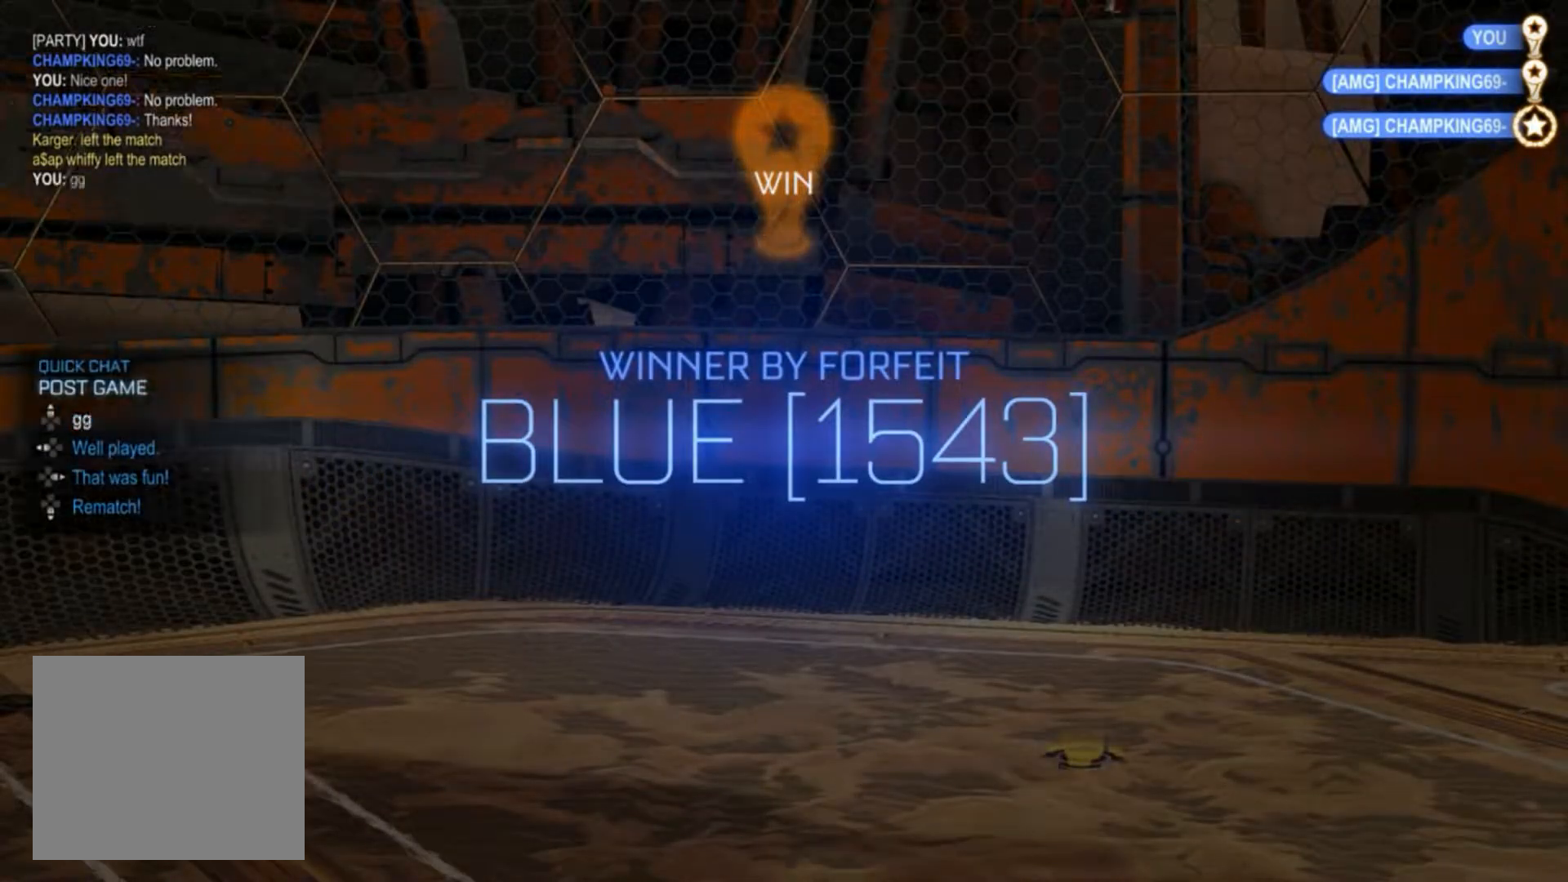
{"buttons": [], "left_stick": "center", "events": [[67, "DPAD_UP", "down"], [150, "DPAD_UP", "up"], [317, "DPAD_LEFT", "down"], [433, "DPAD_LEFT", "up"]]}
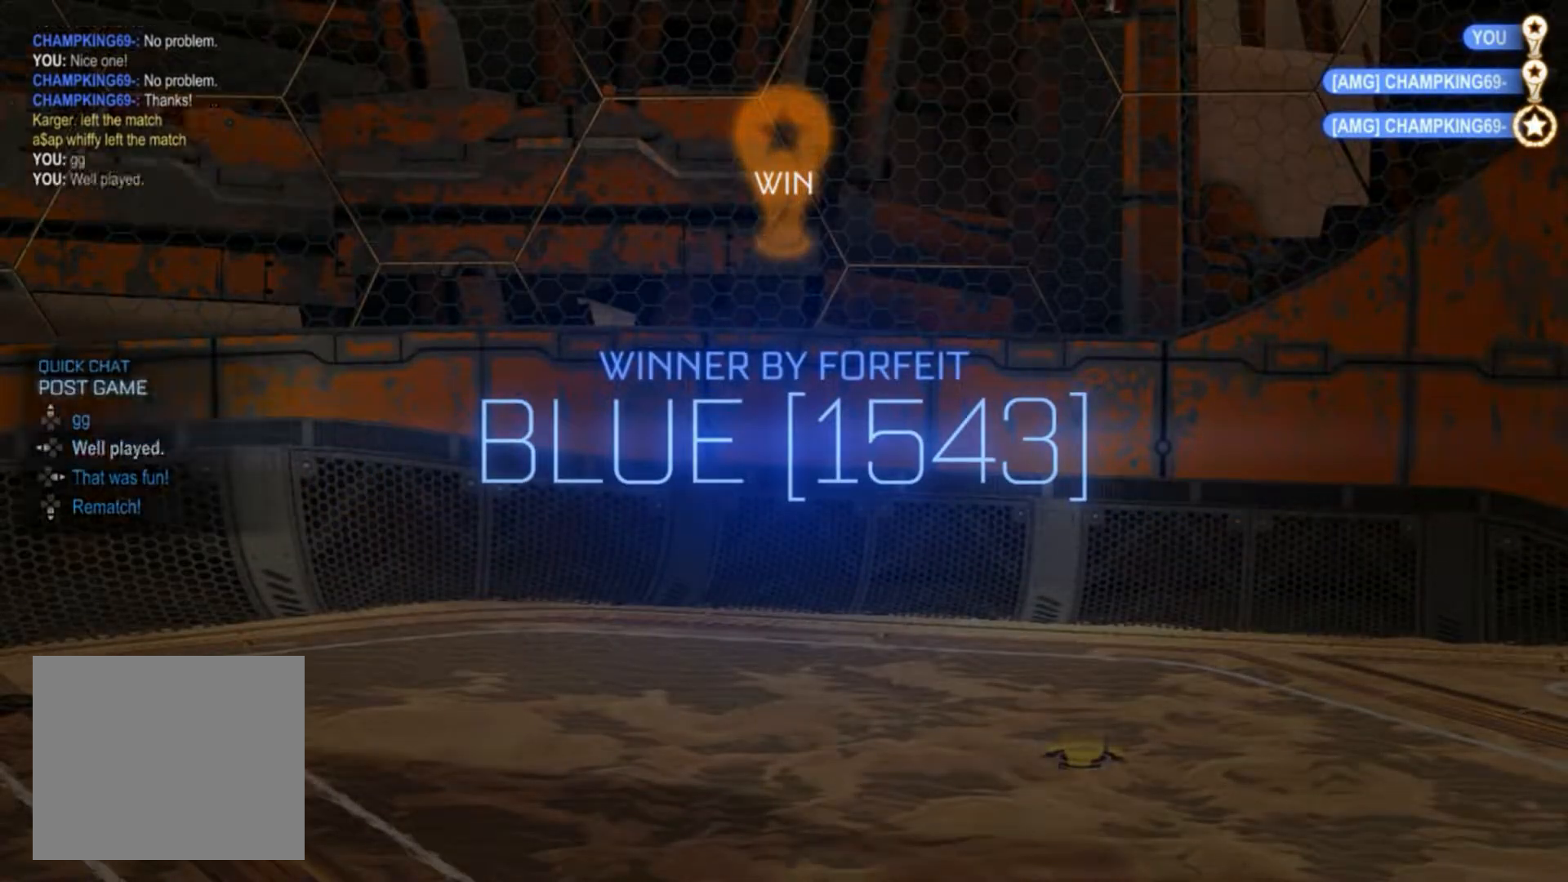
{"buttons": [], "left_stick": "center", "events": [[50, "DPAD_UP", "down"], [83, "DPAD_RIGHT", "down"], [150, "DPAD_UP", "up"], [300, "DPAD_RIGHT", "up"]]}